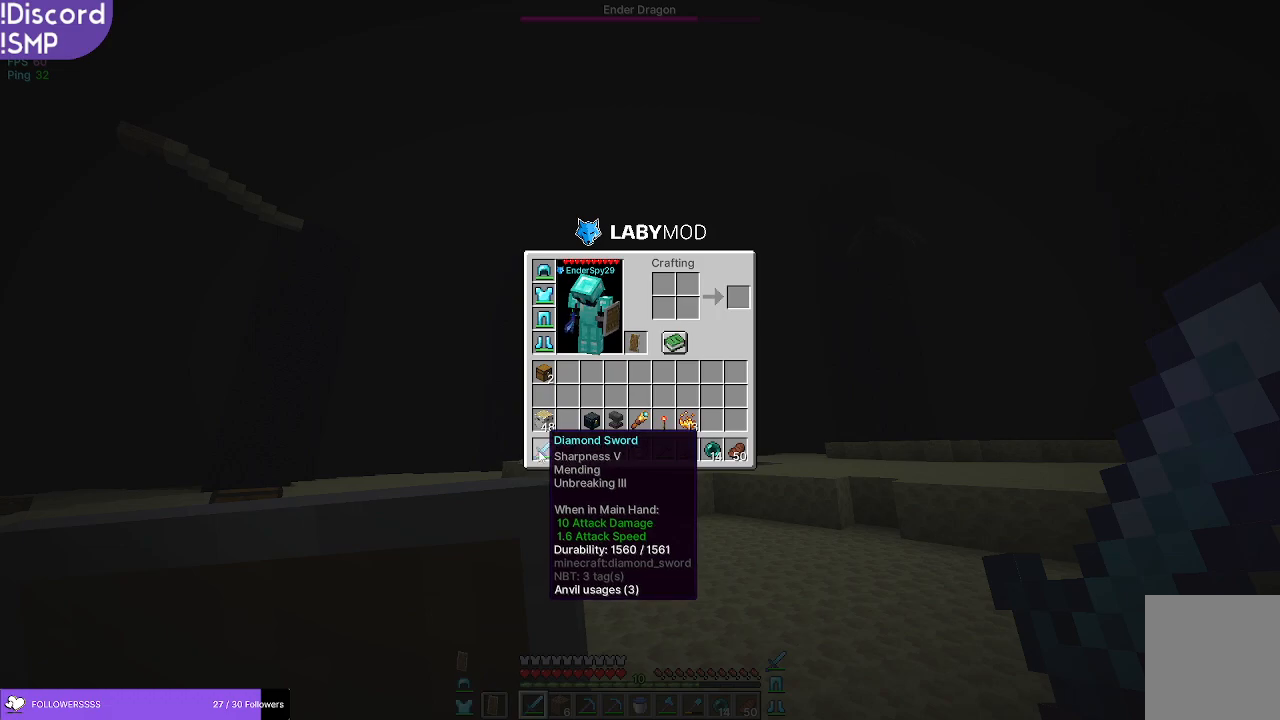
Gameplay with keyboard and mouse; each line is a JSON object with the keys and mouse buttons held at the frame after it. "events" lists presses ("down") and releases ("up") of "a", "d", "s", "w", "mouse_left" and "mouse_right" between this image and that frame as [ms after this image, input, new state], when the widget could be followed in between. "mouse_left", "mouse_right" = the "left", "right" buttons of the "mouse" list. No other keys are recorded. Fast repeated clicks can show as one long hold. Mouse movement is not recorded.
{"keys": [], "mouse": [], "events": []}
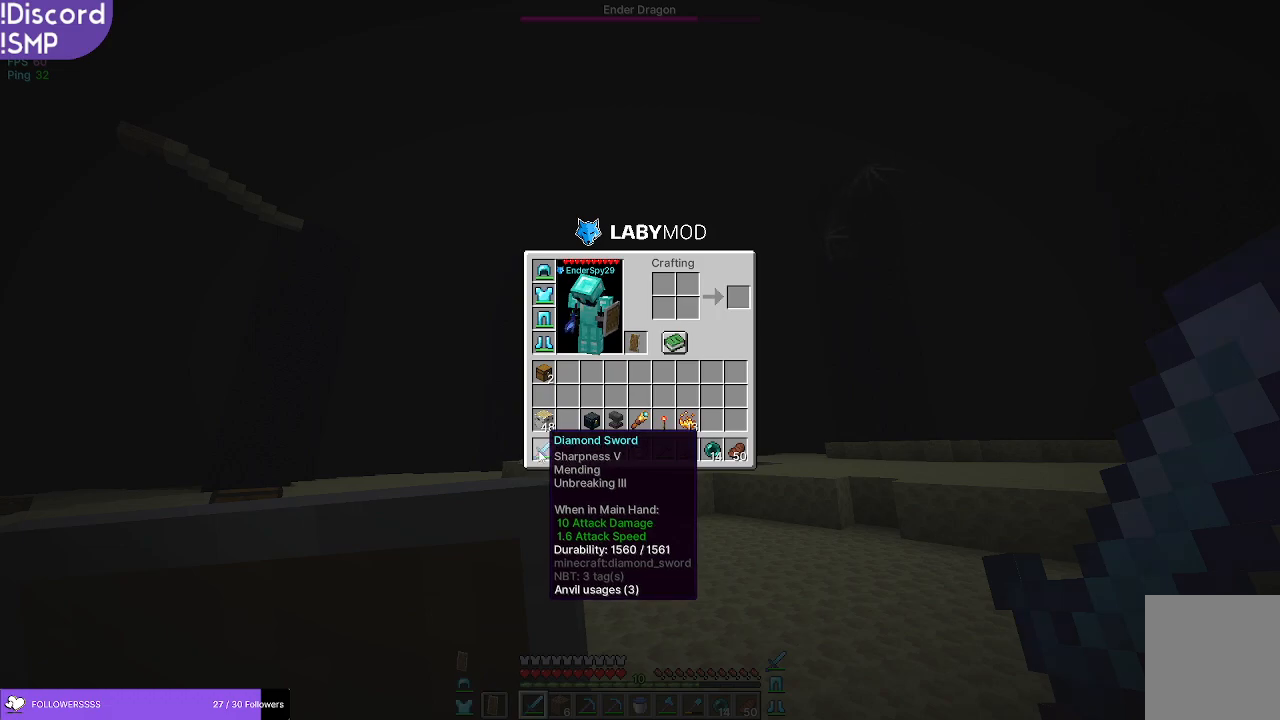
{"keys": [], "mouse": [], "events": []}
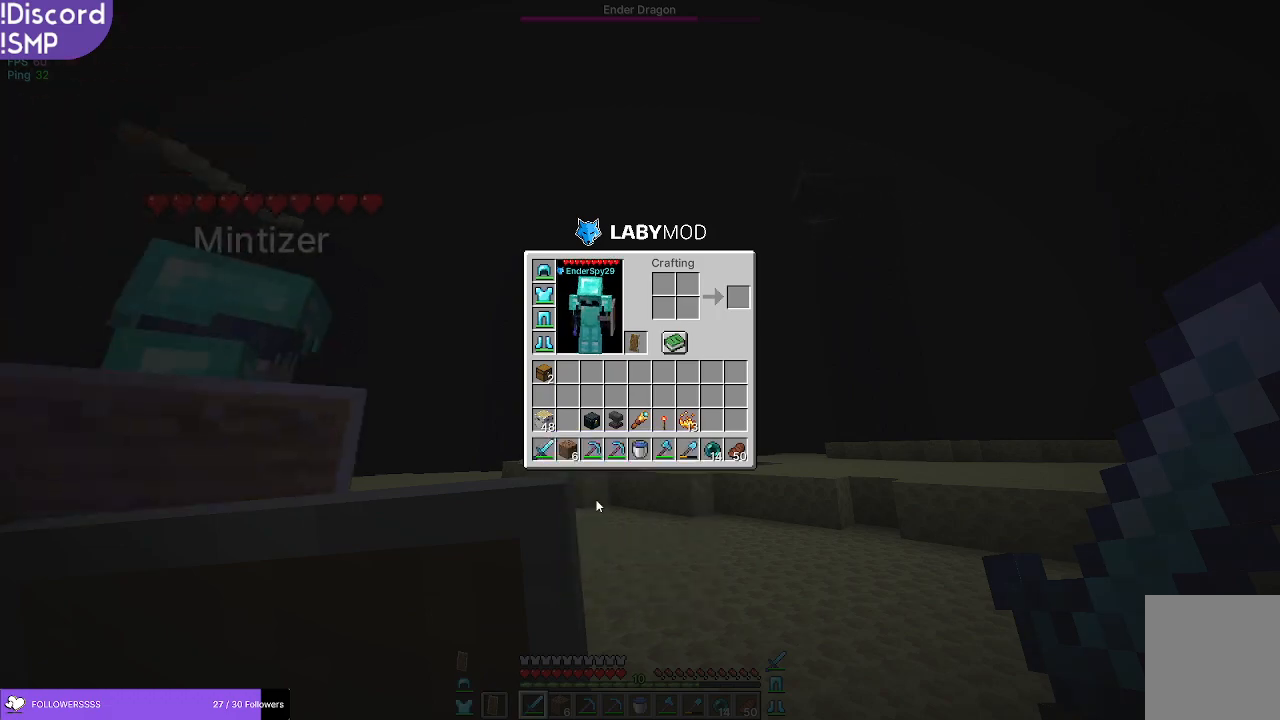
{"keys": [], "mouse": [], "events": []}
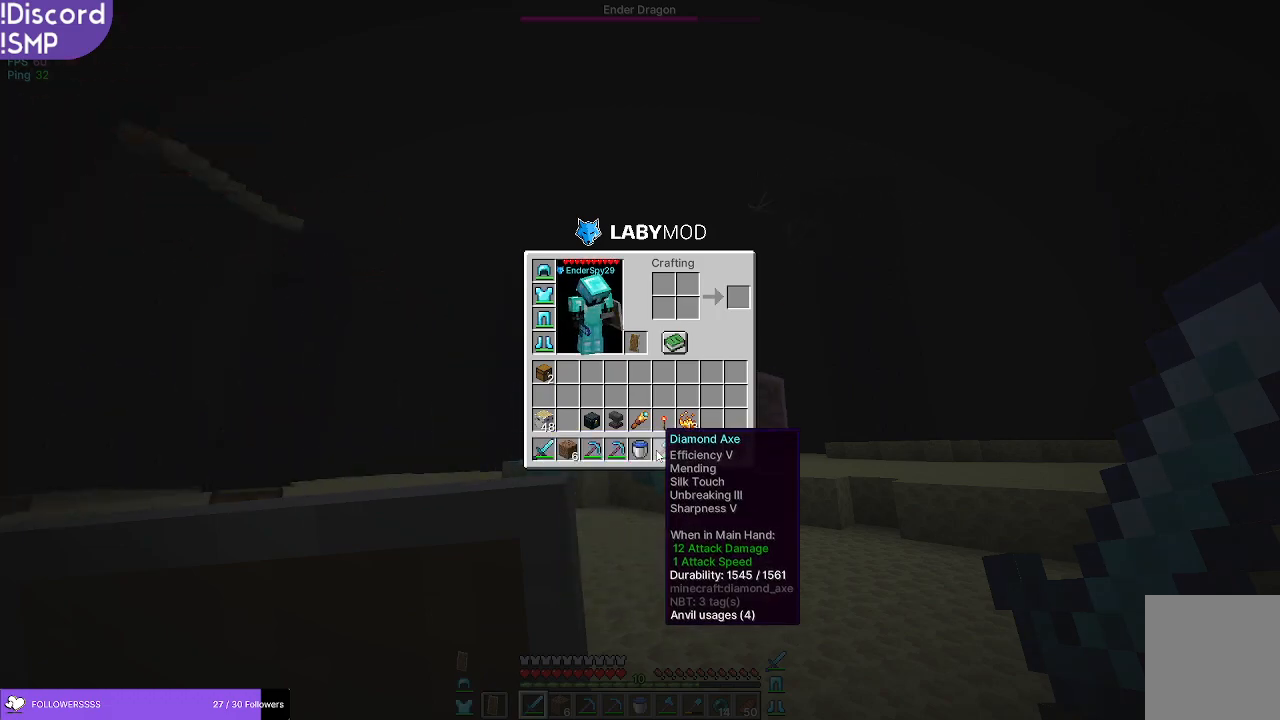
{"keys": [], "mouse": [], "events": []}
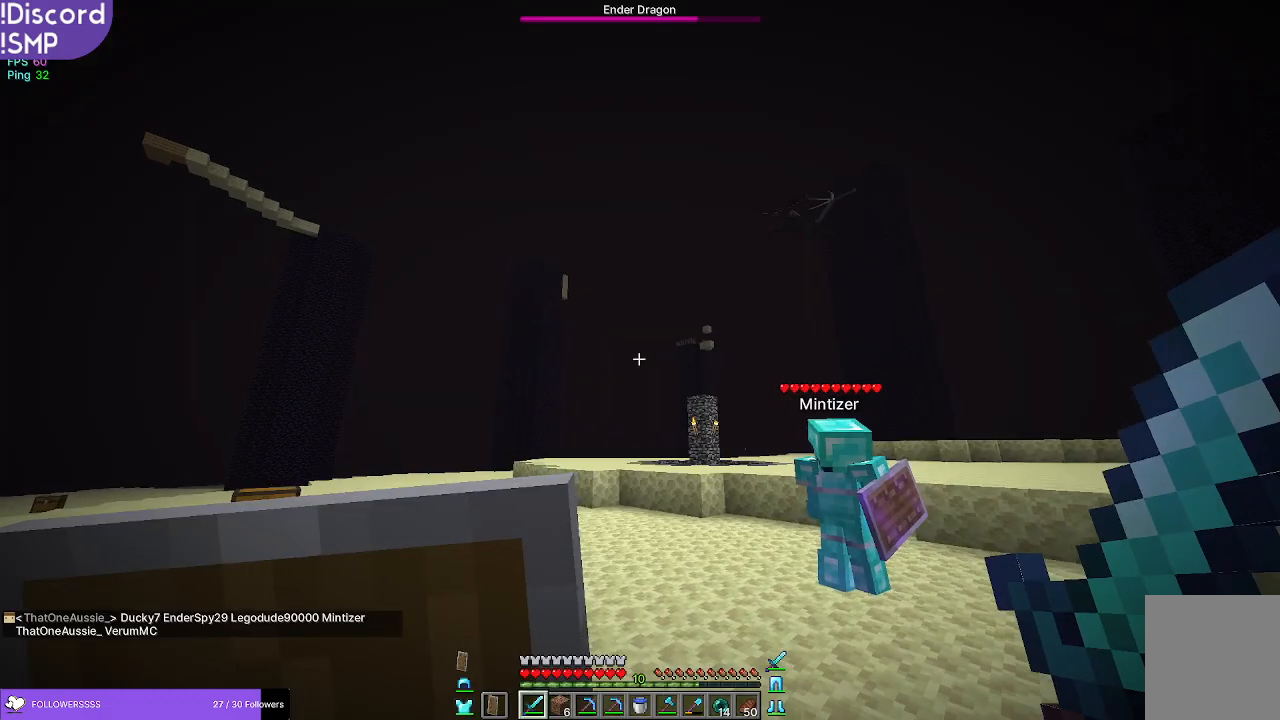
{"keys": ["a", "w"], "mouse": [], "events": [[33, "w", "down"], [433, "a", "down"]]}
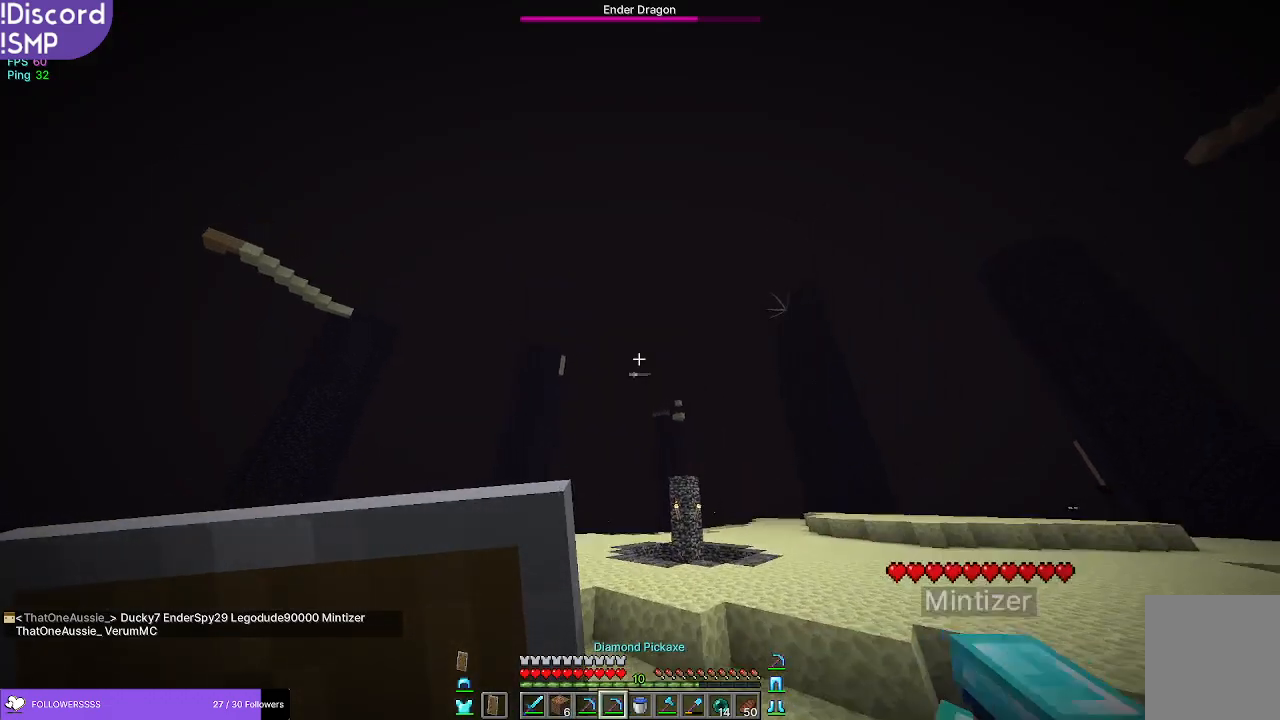
{"keys": ["a", "s"], "mouse": [], "events": [[267, "w", "up"], [417, "s", "down"]]}
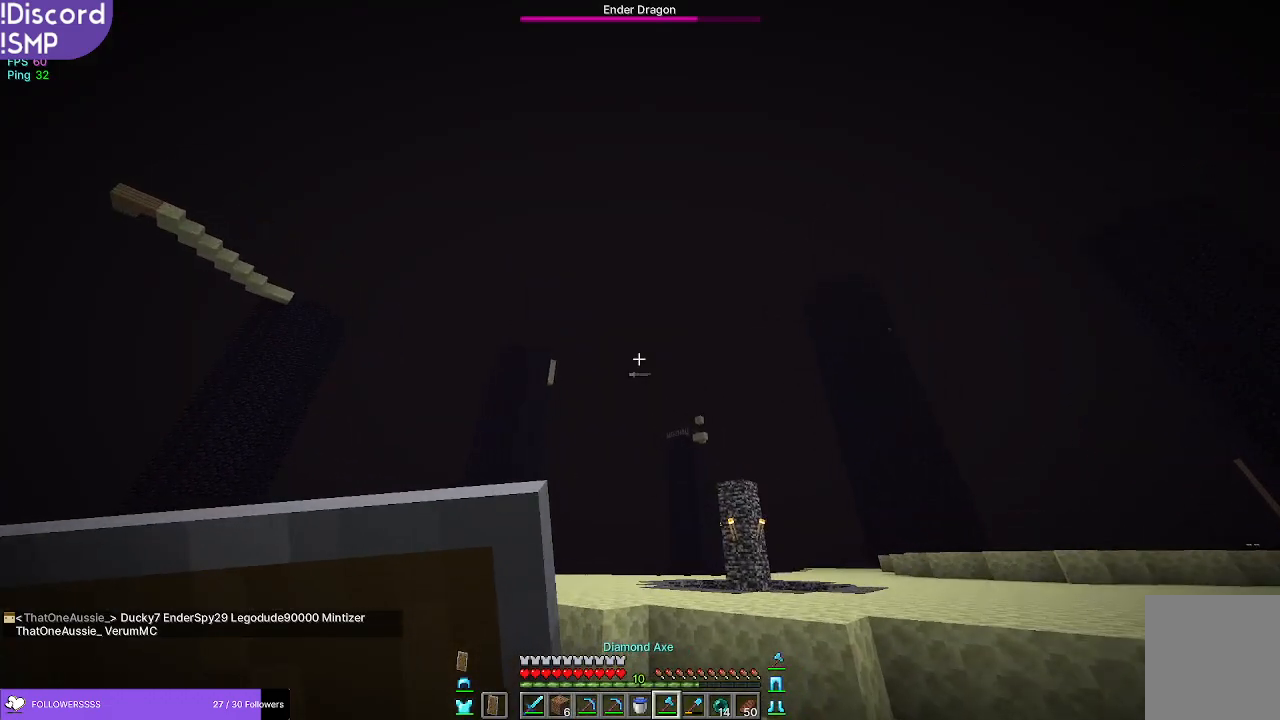
{"keys": ["a"], "mouse": [], "events": [[467, "s", "up"]]}
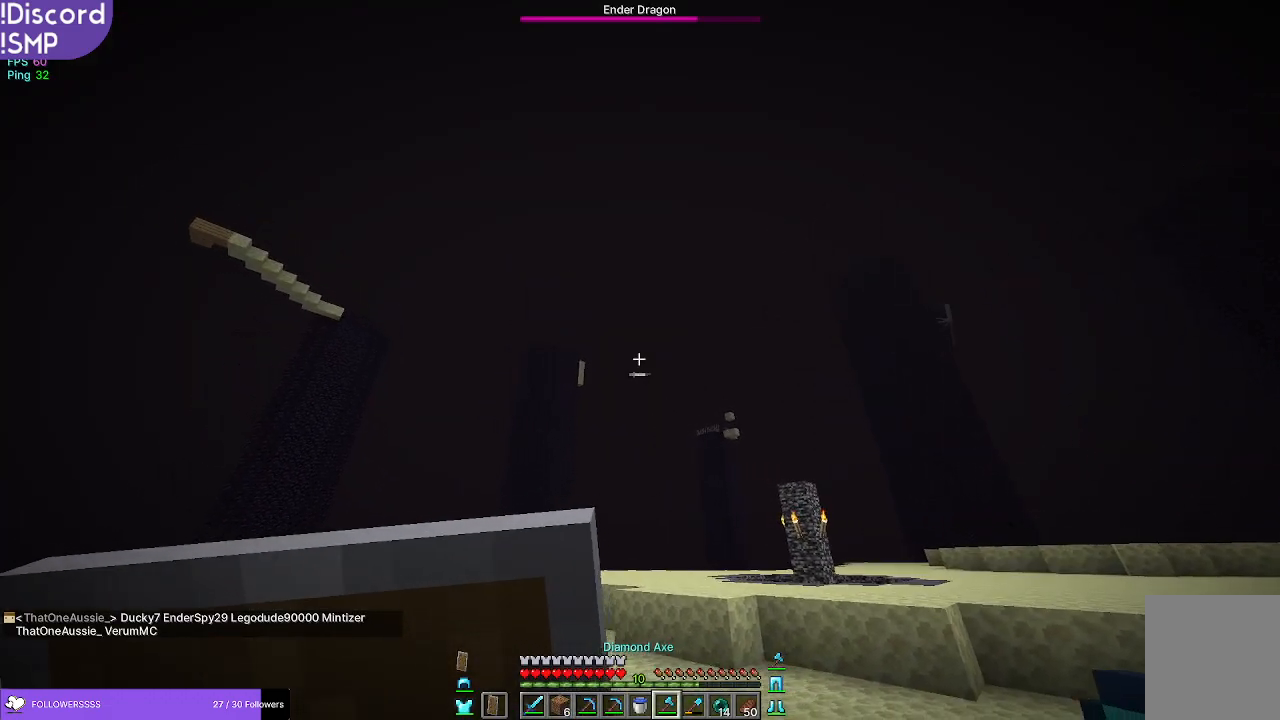
{"keys": [], "mouse": [], "events": [[117, "a", "up"]]}
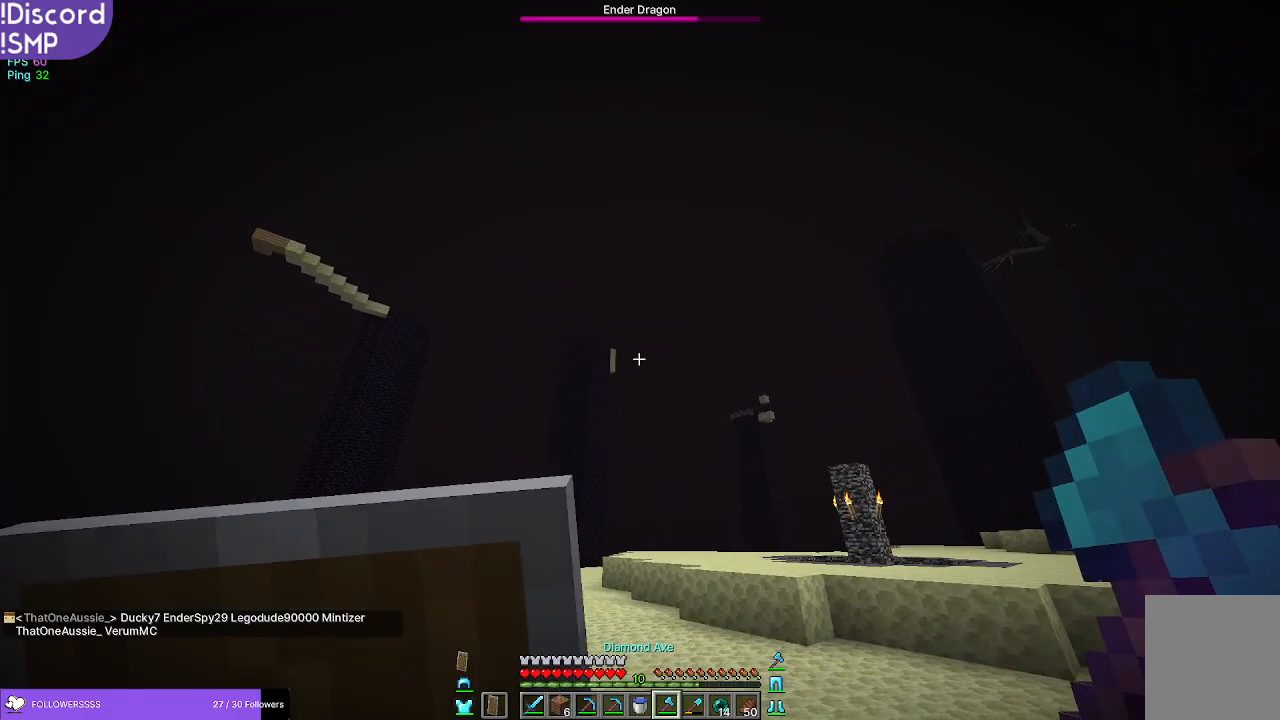
{"keys": [], "mouse": [], "events": []}
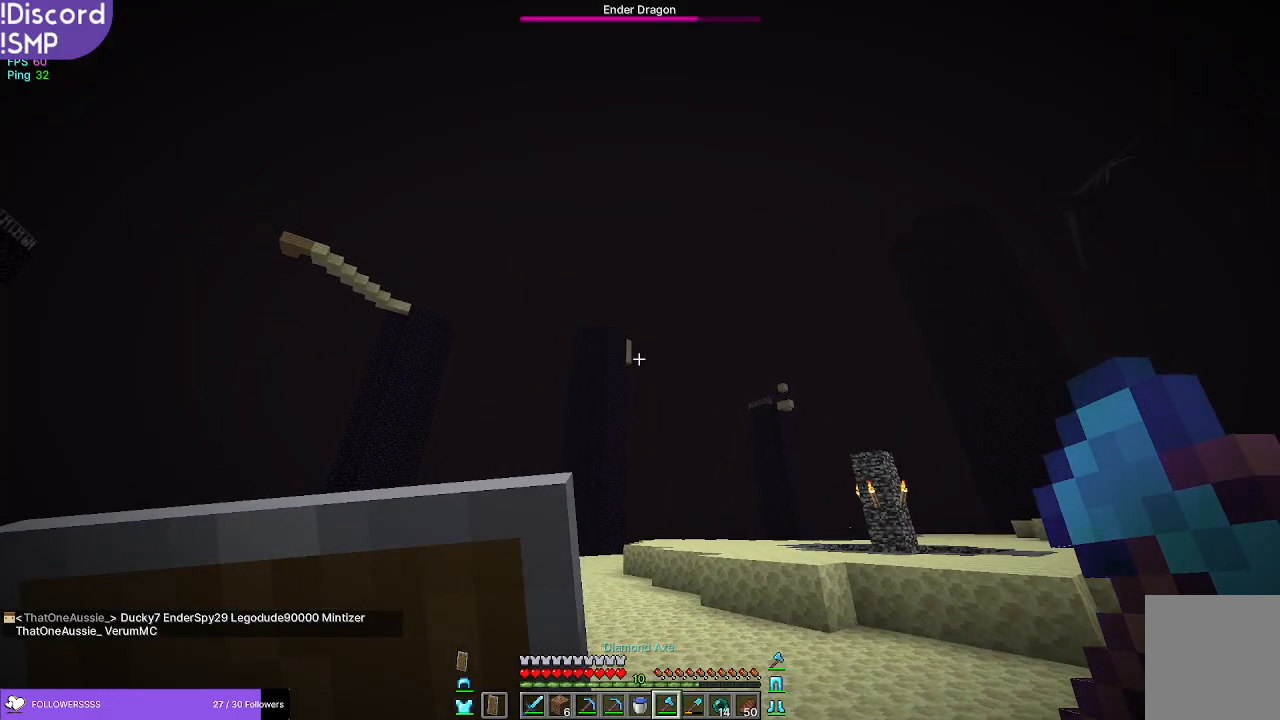
{"keys": [], "mouse": [], "events": []}
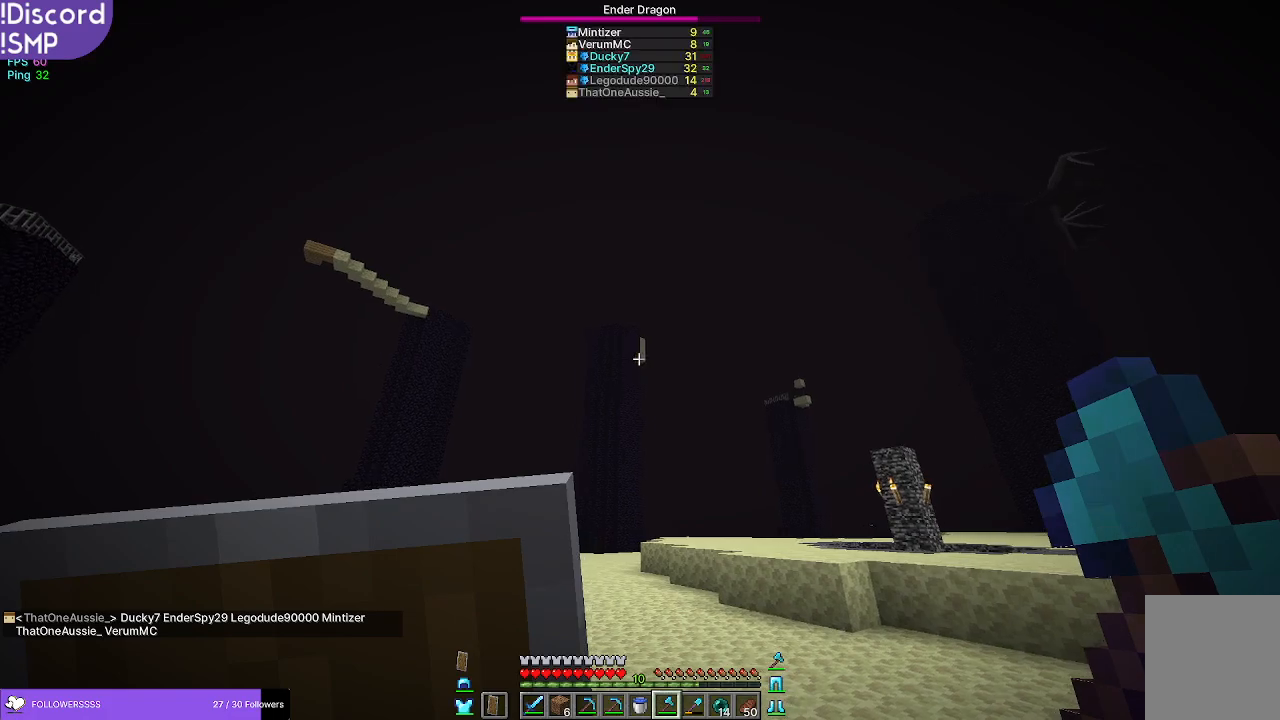
{"keys": [], "mouse": [], "events": []}
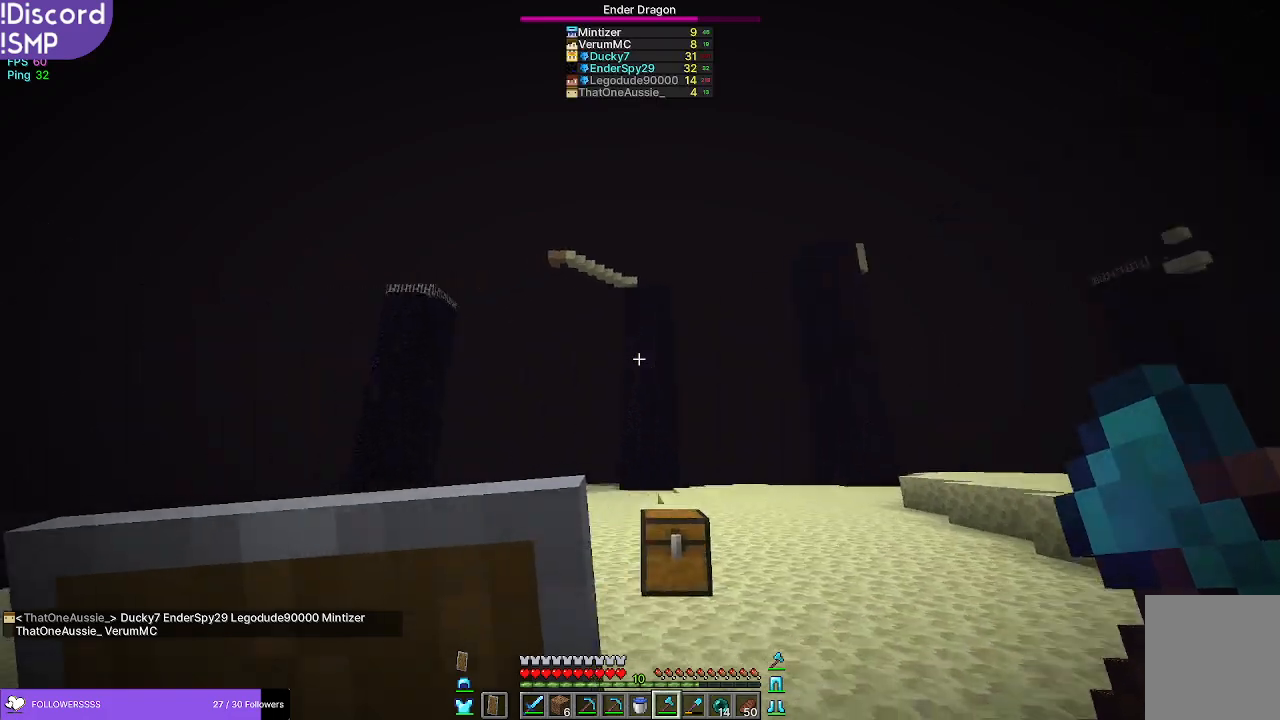
{"keys": ["w"], "mouse": [], "events": [[17, "w", "down"]]}
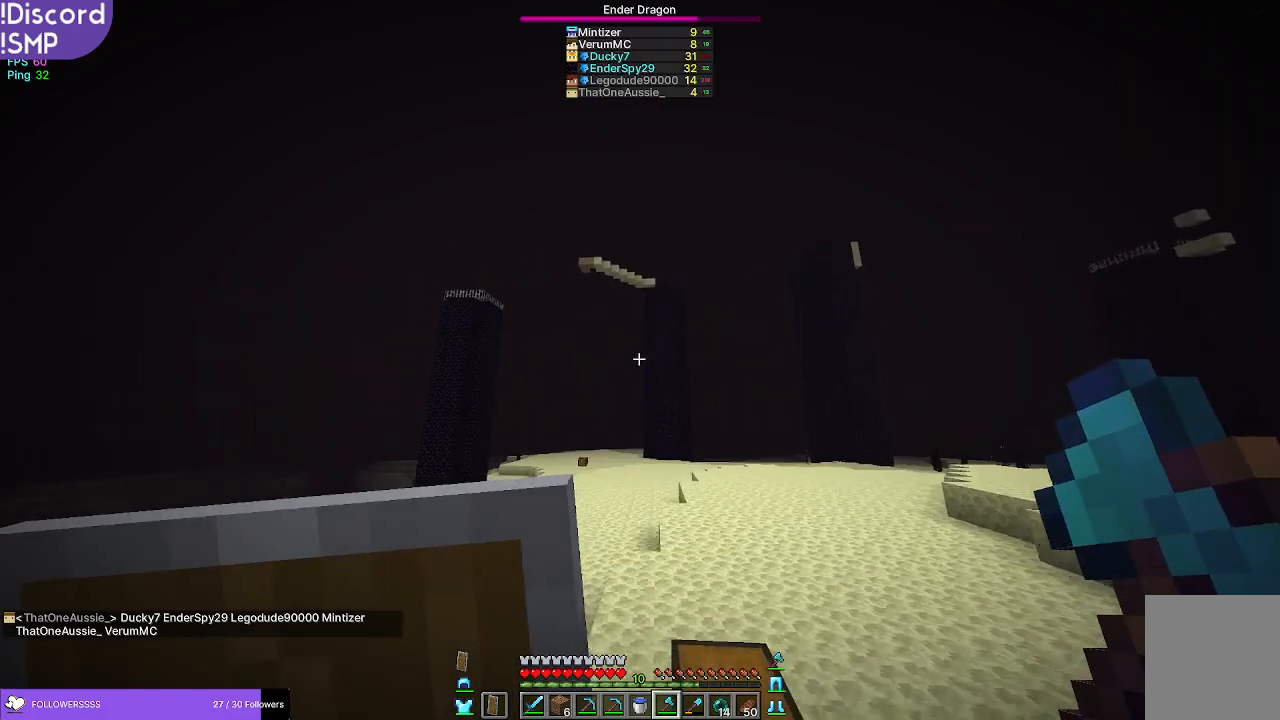
{"keys": ["w"], "mouse": [], "events": []}
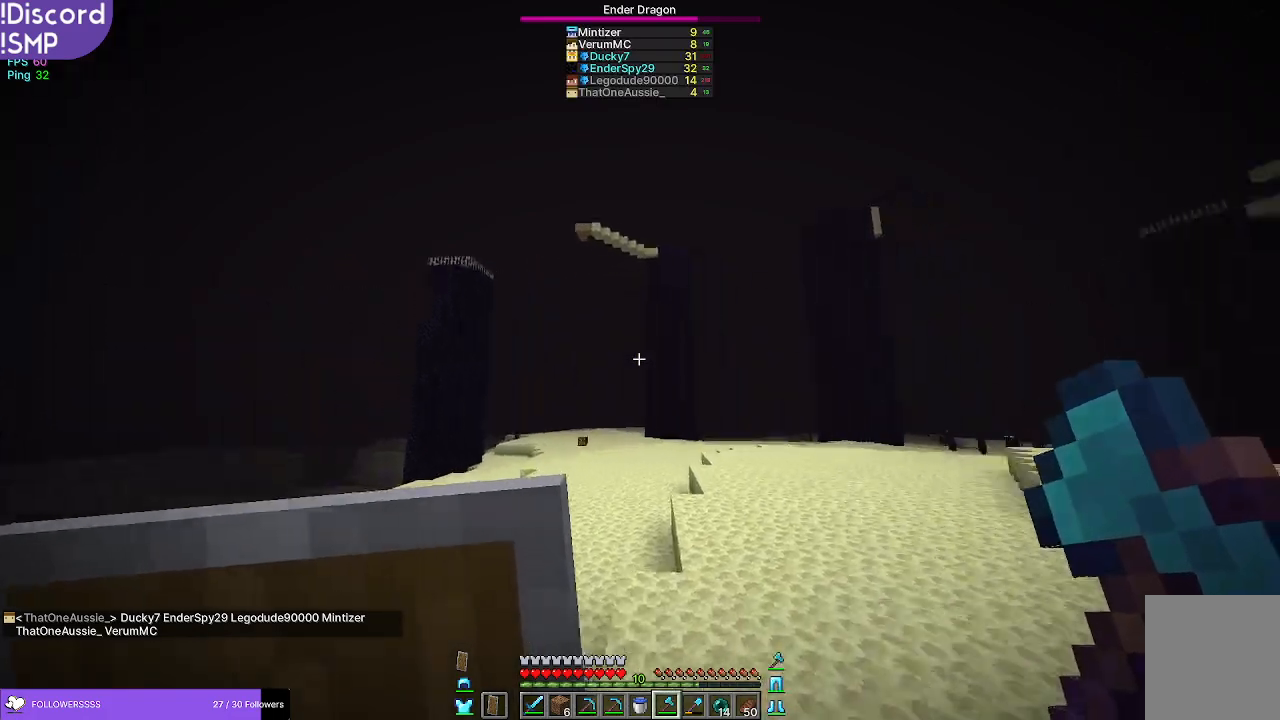
{"keys": ["w"], "mouse": [], "events": []}
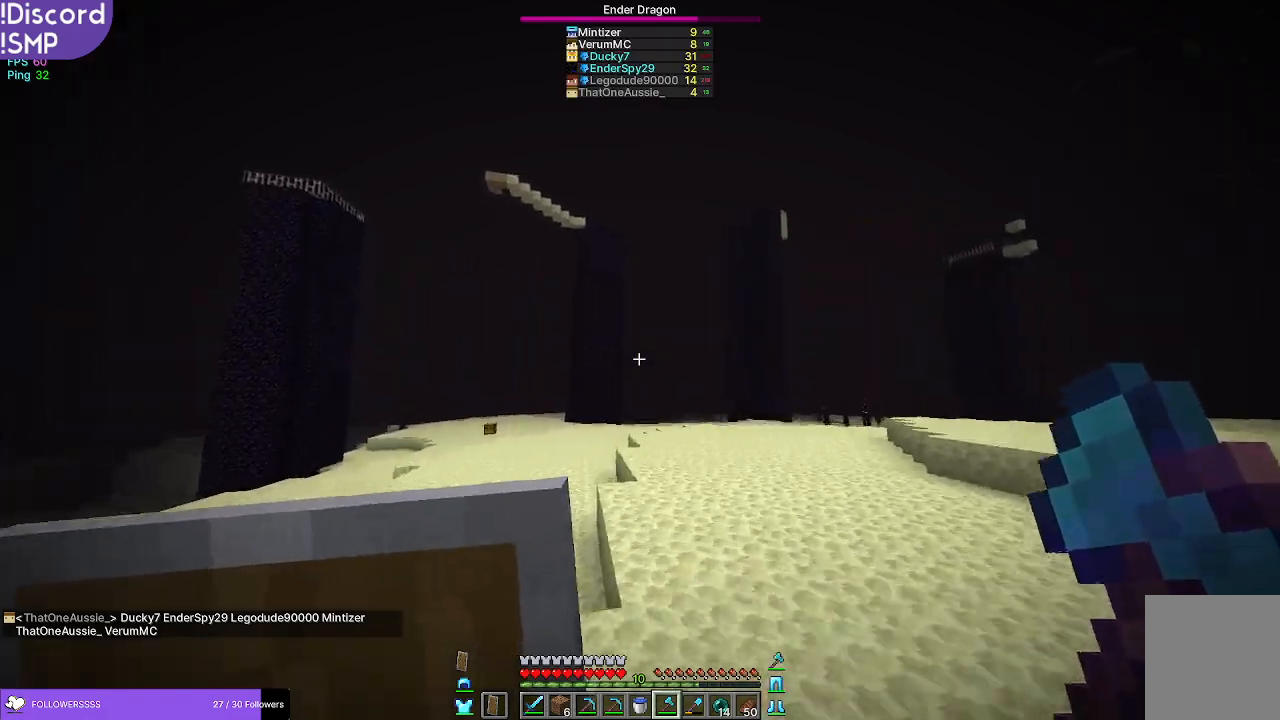
{"keys": ["w"], "mouse": [], "events": []}
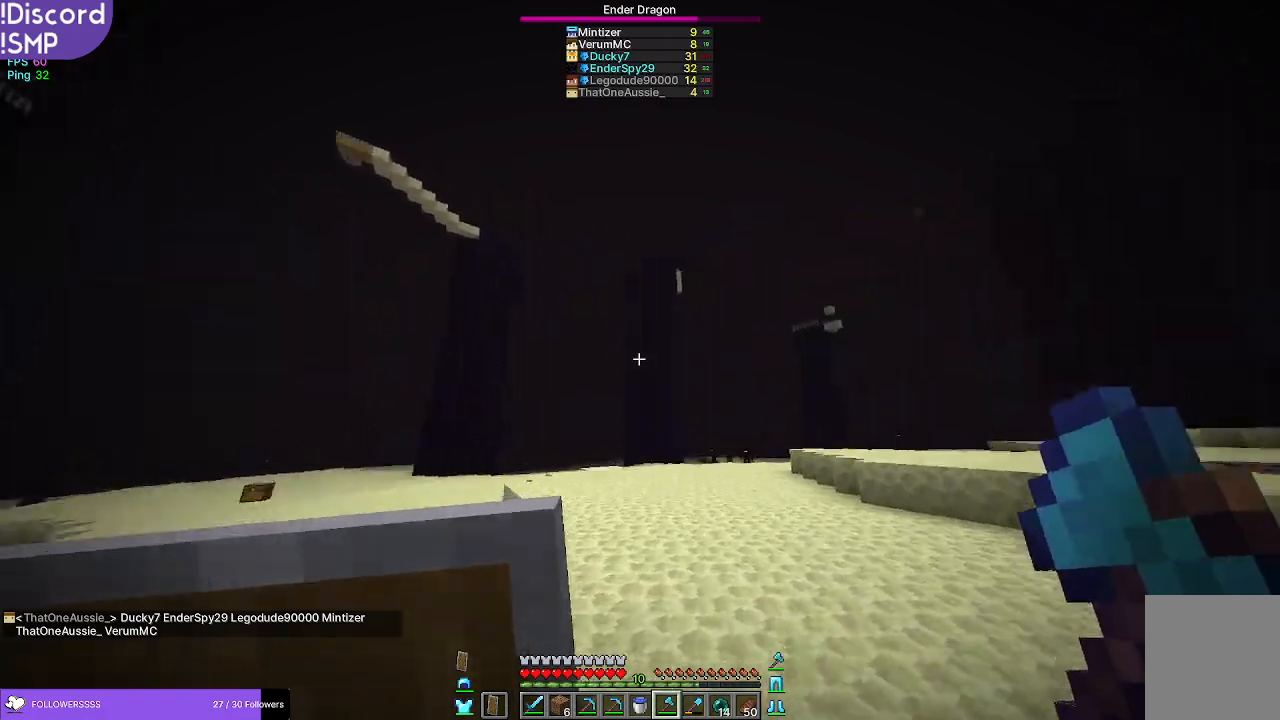
{"keys": [], "mouse": [], "events": [[150, "w", "up"]]}
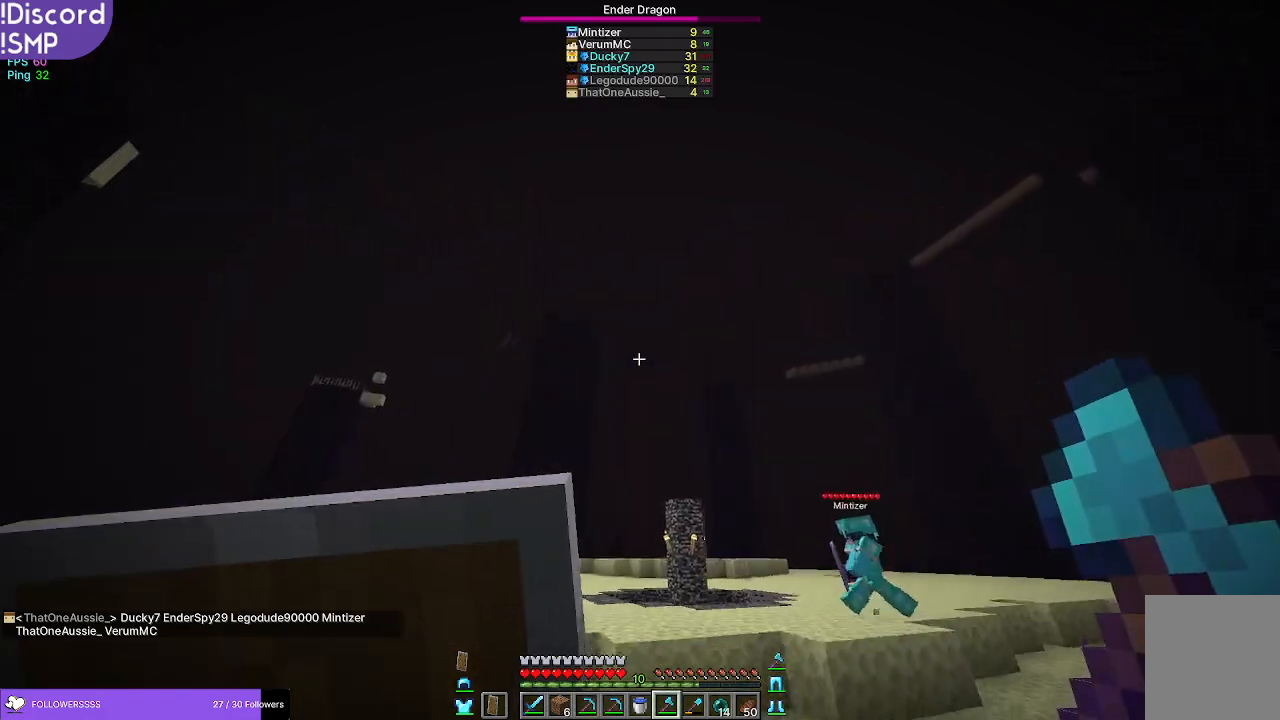
{"keys": [], "mouse": [], "events": []}
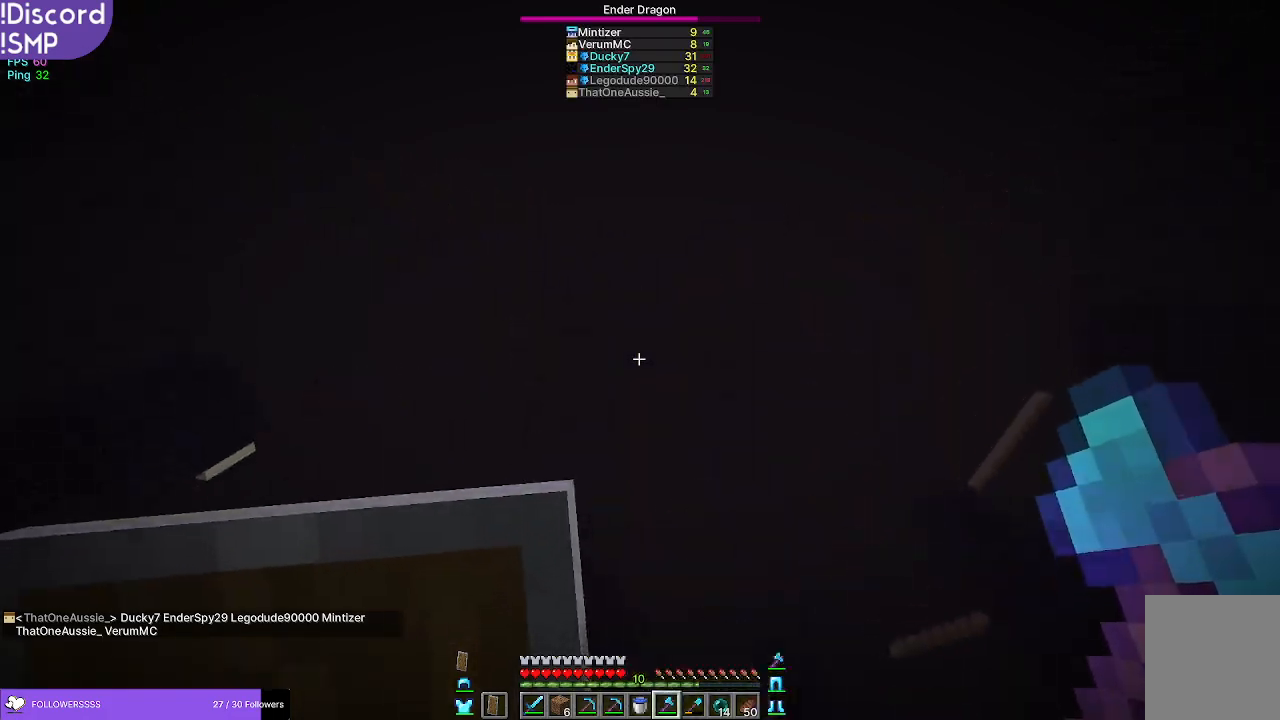
{"keys": [], "mouse": [], "events": []}
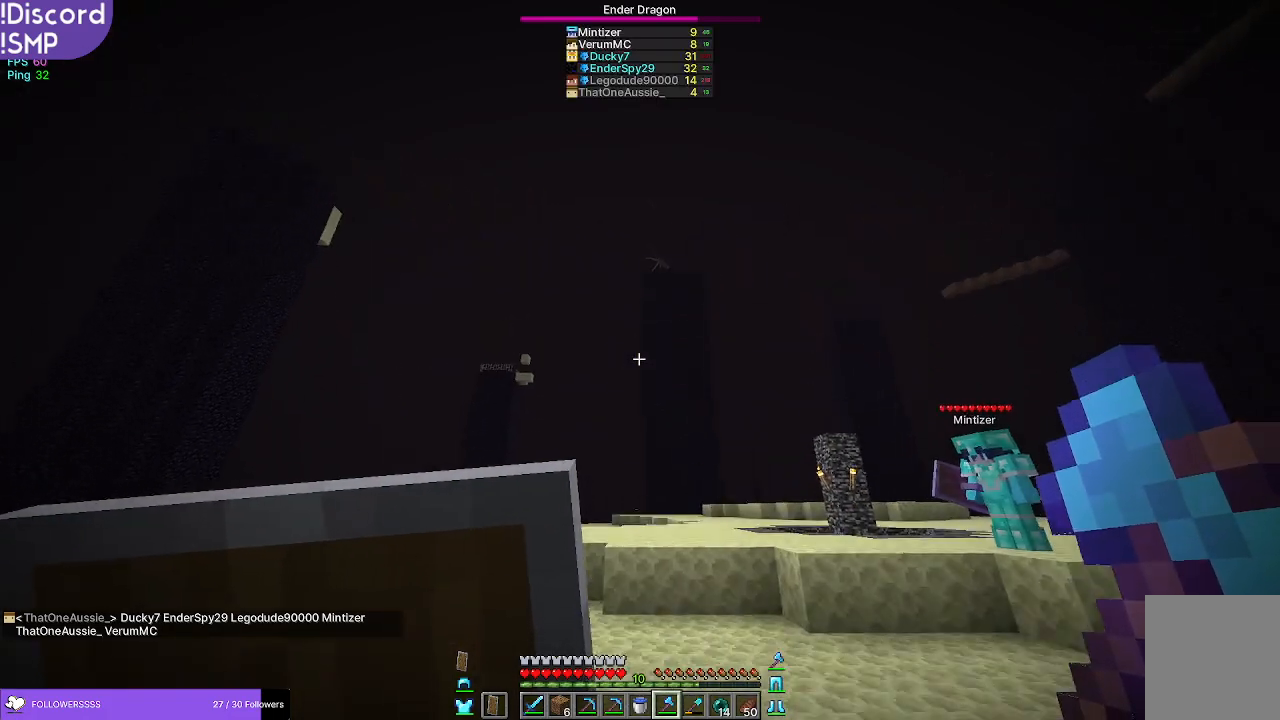
{"keys": ["a", "s"], "mouse": [], "events": [[100, "a", "down"], [300, "s", "down"]]}
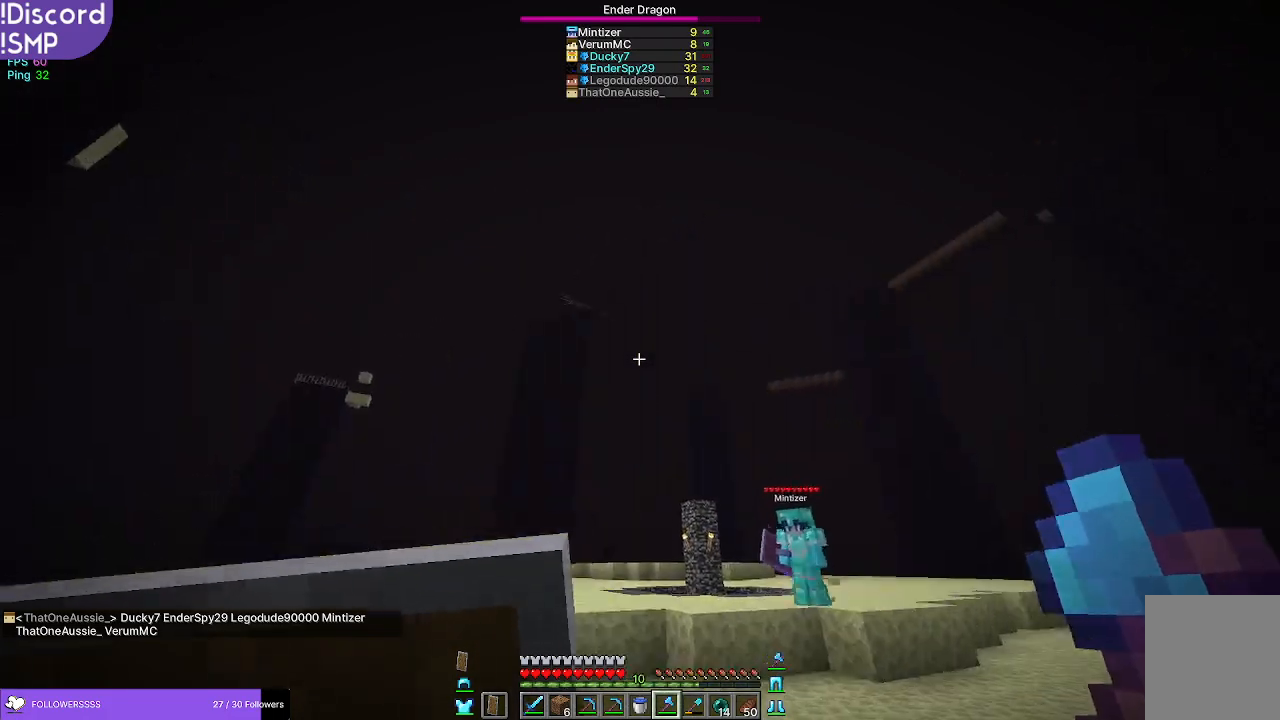
{"keys": ["a"], "mouse": [], "events": [[450, "s", "up"]]}
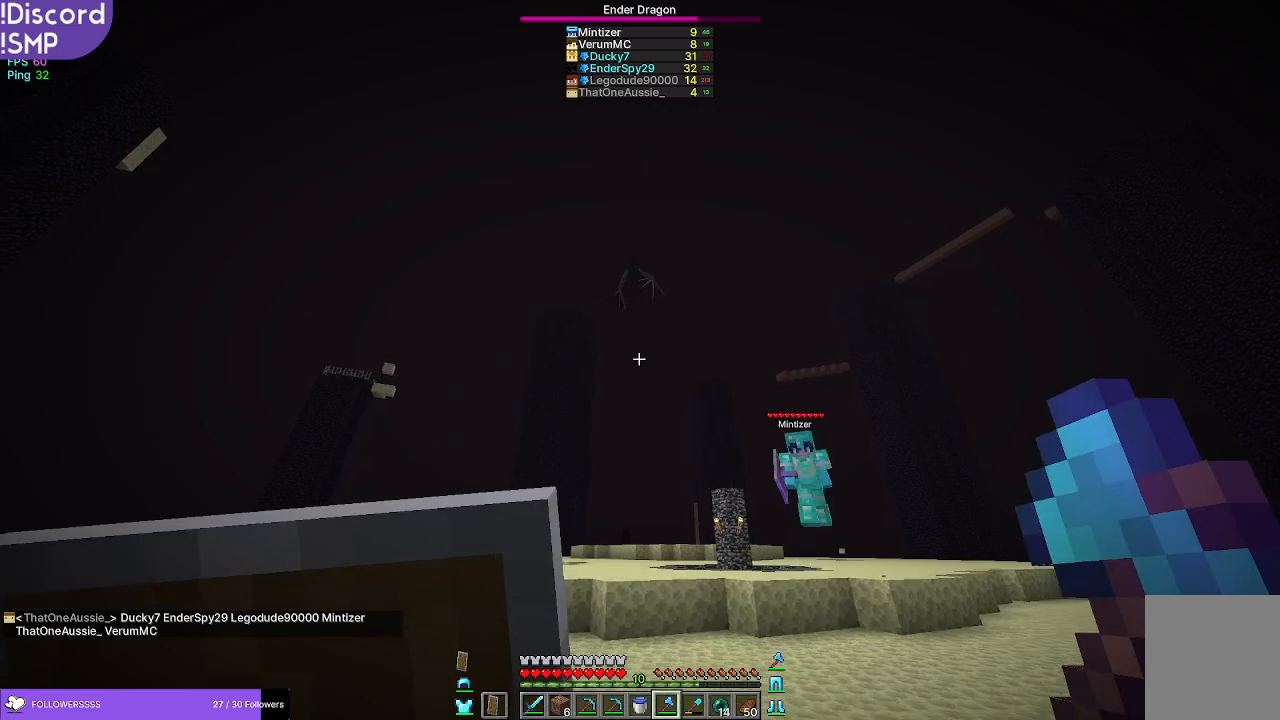
{"keys": ["a"], "mouse": [], "events": []}
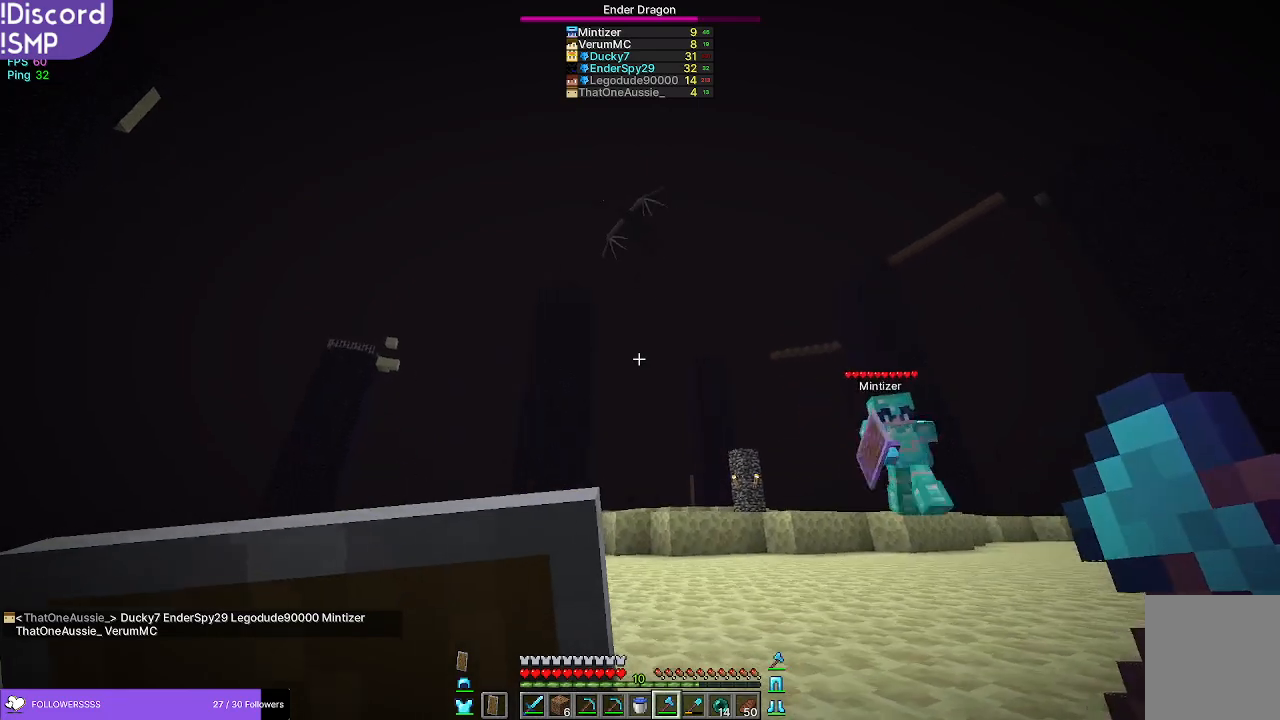
{"keys": ["a", "s"], "mouse": [], "events": [[67, "s", "down"]]}
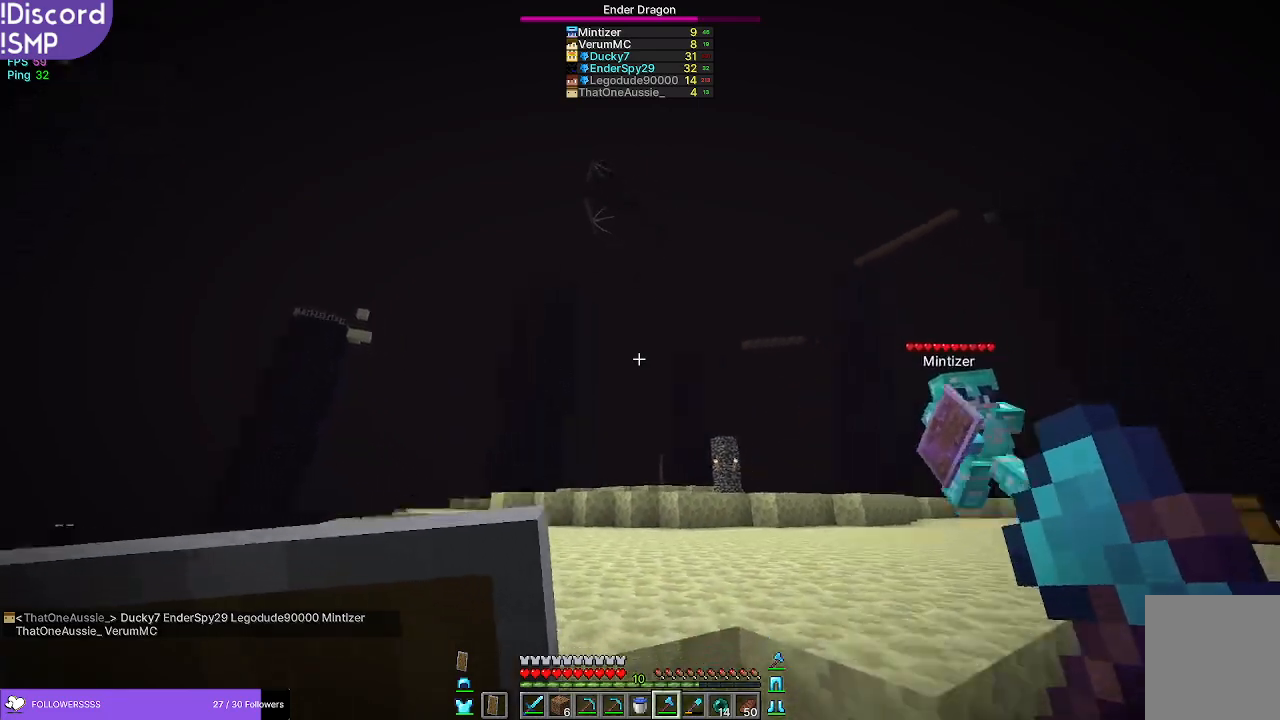
{"keys": ["s"], "mouse": [], "events": [[167, "a", "up"]]}
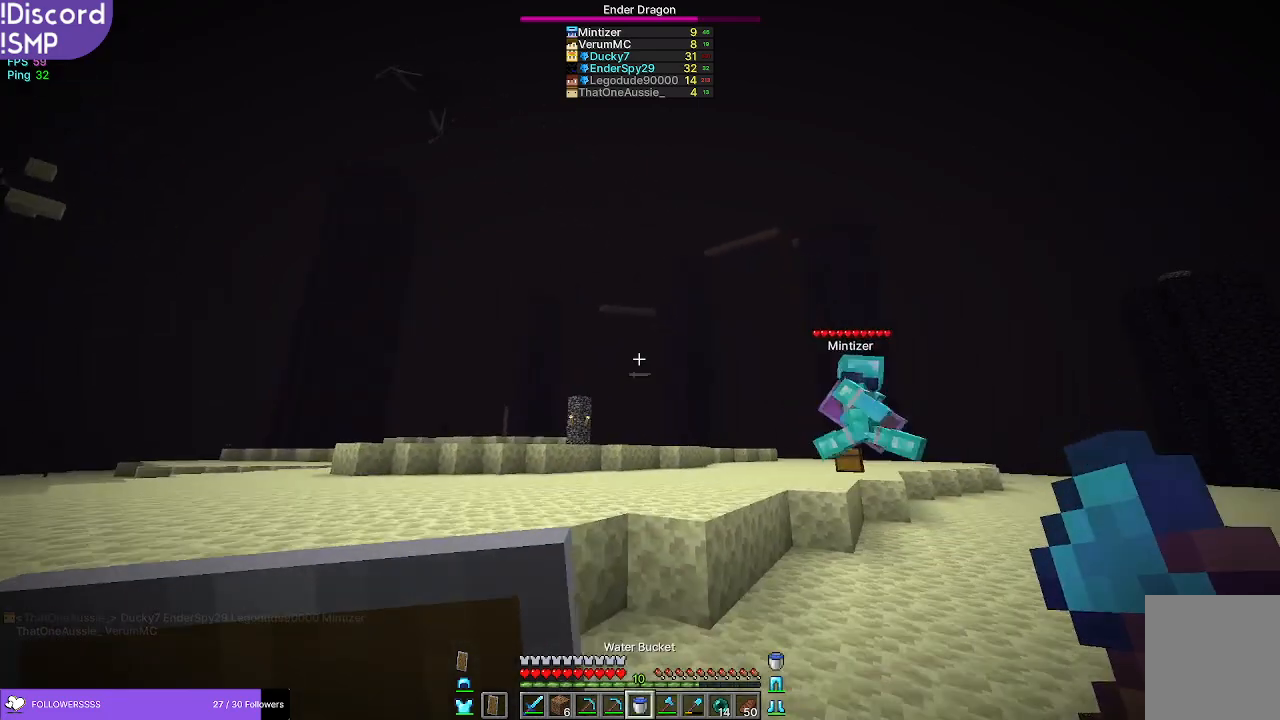
{"keys": ["s"], "mouse": [], "events": []}
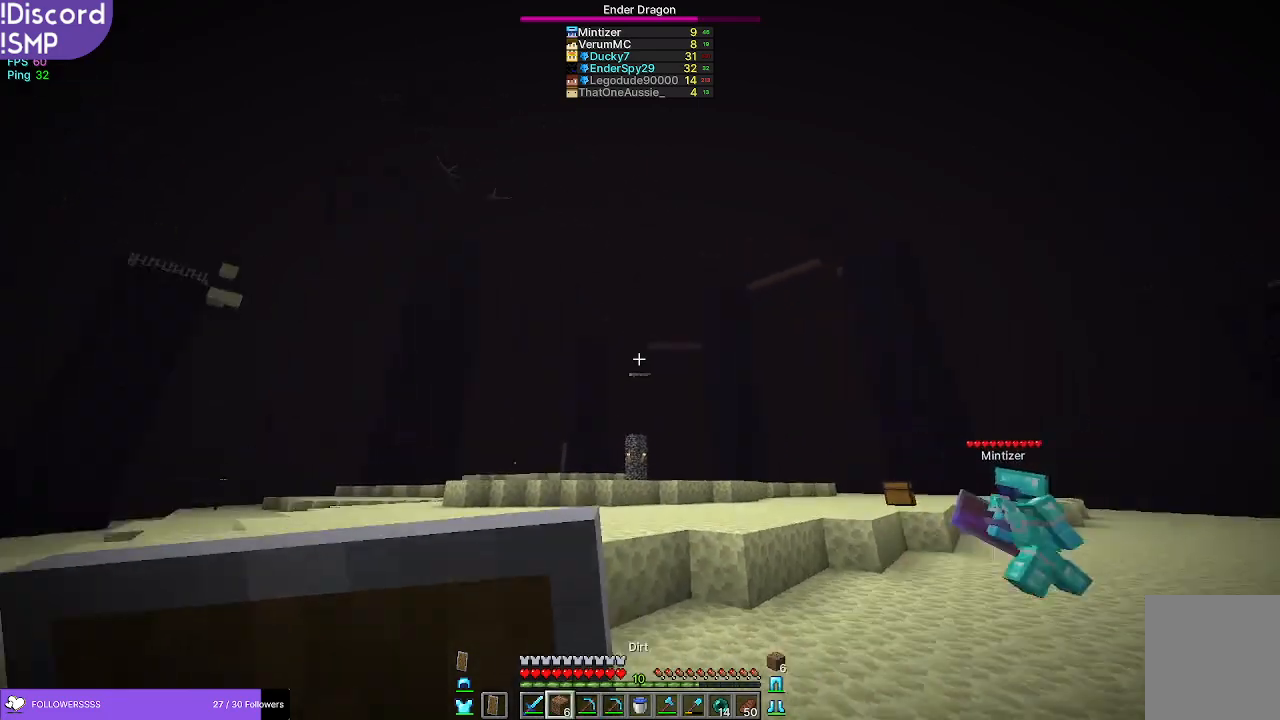
{"keys": [], "mouse": [], "events": [[483, "s", "up"]]}
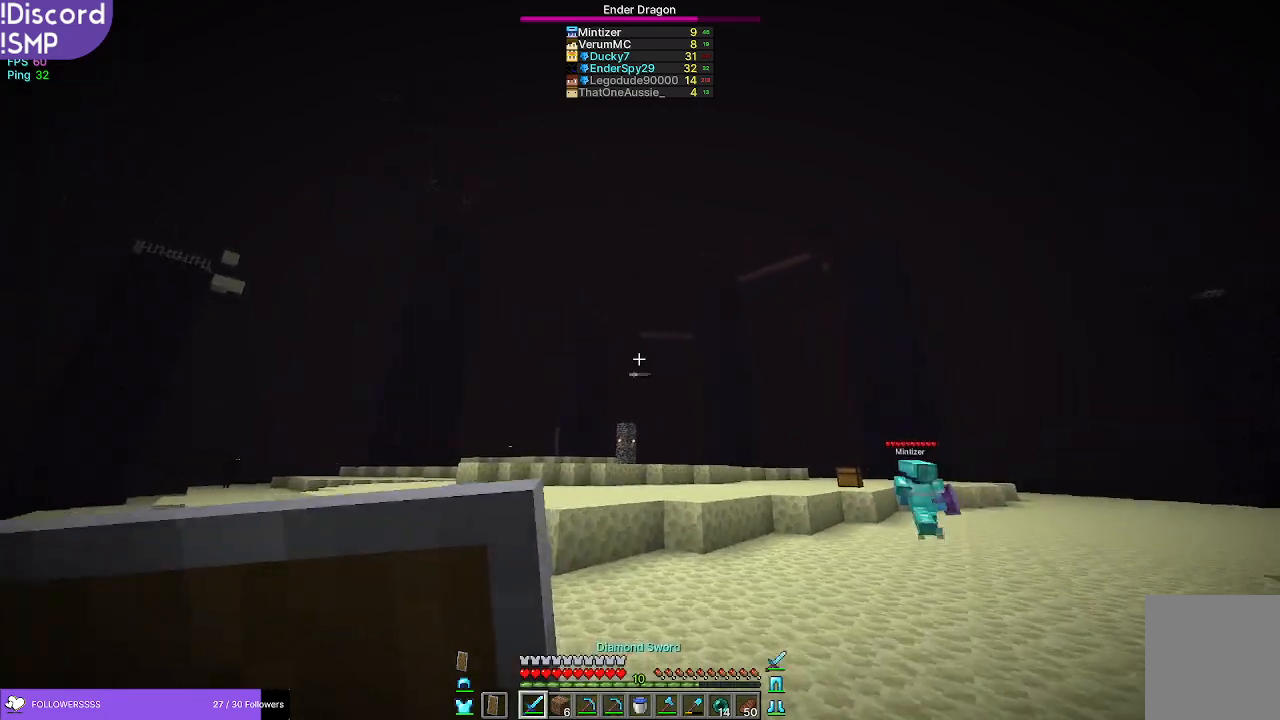
{"keys": [], "mouse": [], "events": []}
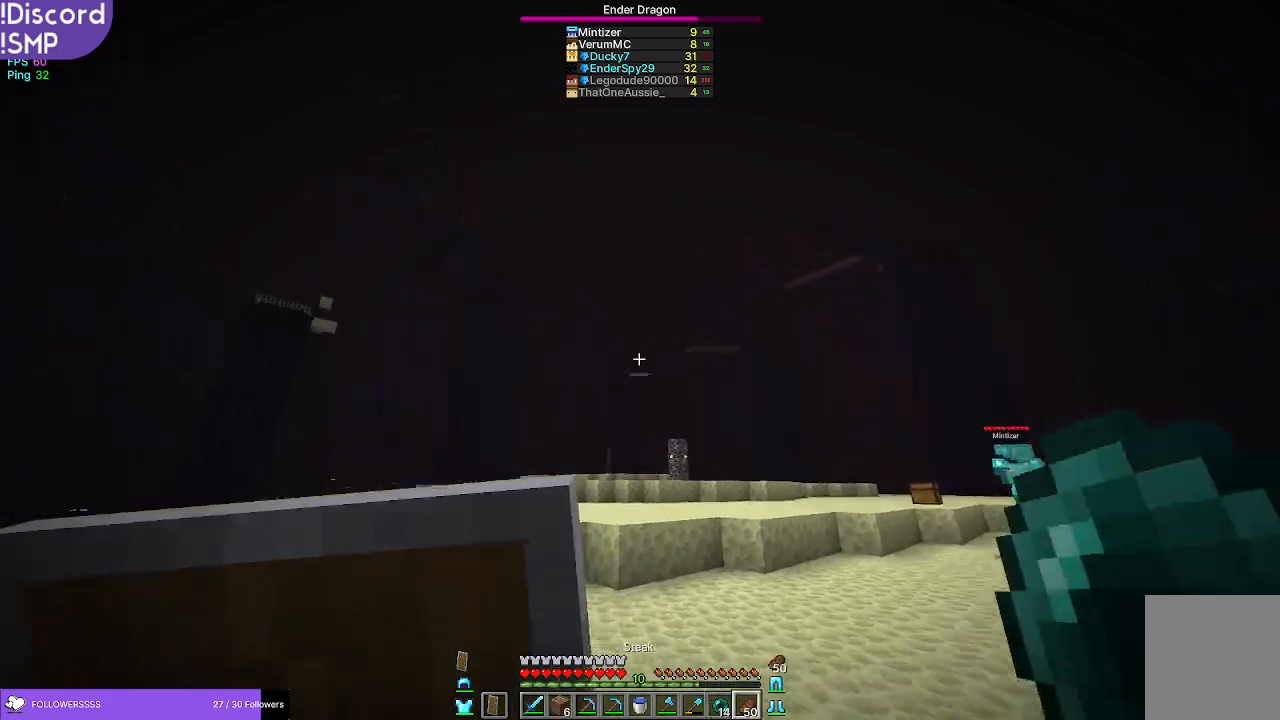
{"keys": [], "mouse": [], "events": [[100, "w", "down"], [217, "w", "up"]]}